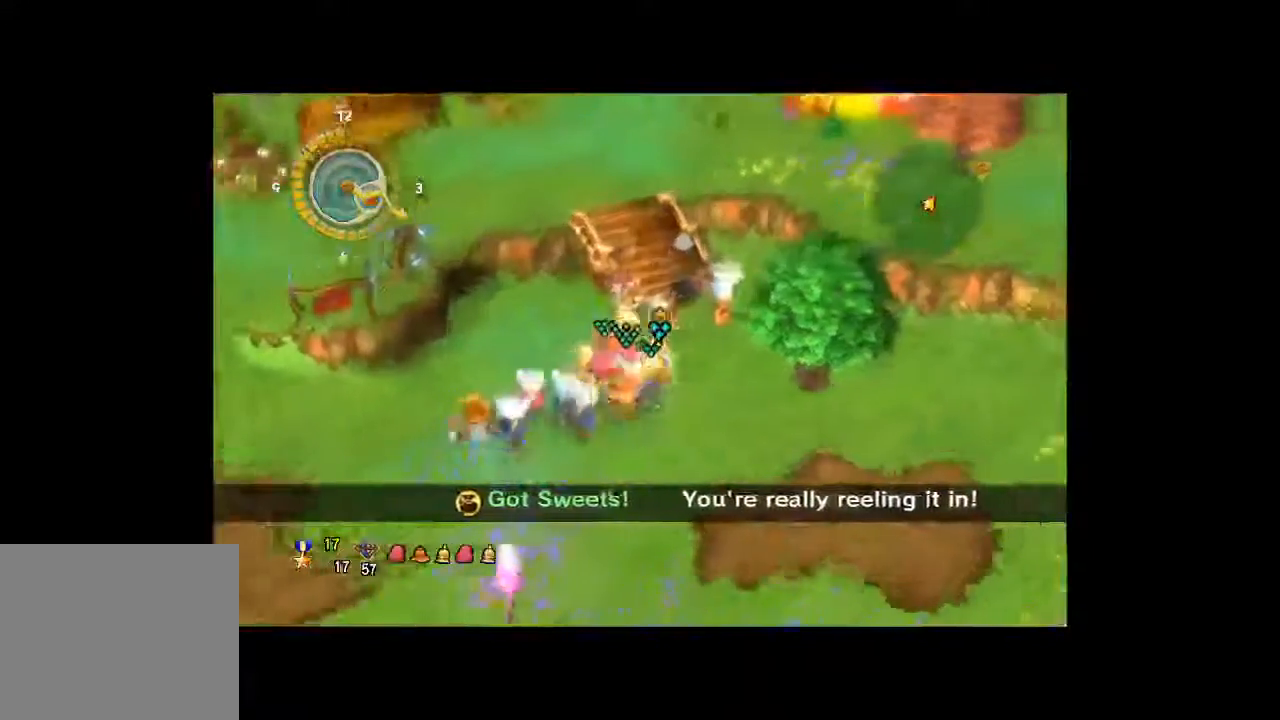
Gameplay with a controller (Xbox layout); each line is a JSON object with the inputs held at the frame after it (dt_ms = milliseconds from this image to that frame). "button_events" lists button changes between this image and that frame as [ms after this image, input, new state], when the widget could be followed in between (sticks are given only as held states). Not read: L3 R3.
{"dt_ms": 500, "buttons": [], "left_stick": "up", "right_stick": "center", "button_events": []}
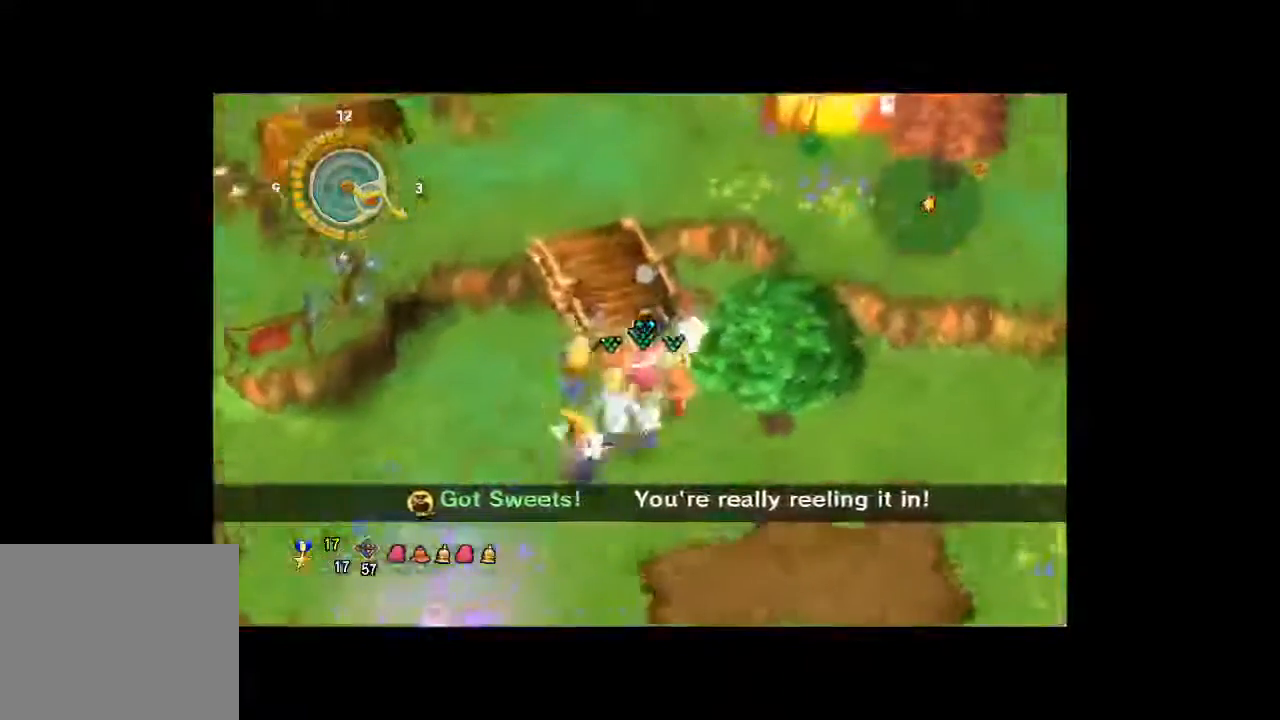
{"dt_ms": 500, "buttons": [], "left_stick": "center", "right_stick": "center", "button_events": []}
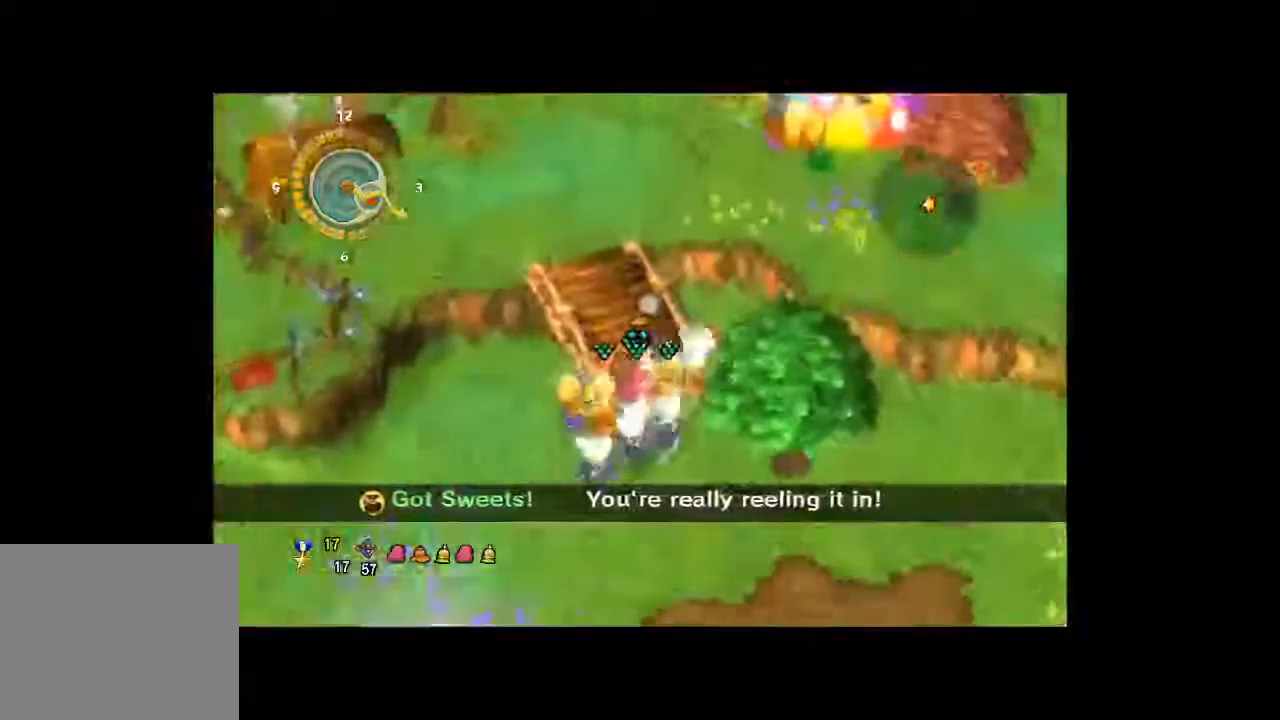
{"dt_ms": 500, "buttons": [], "left_stick": "center", "right_stick": "center", "button_events": []}
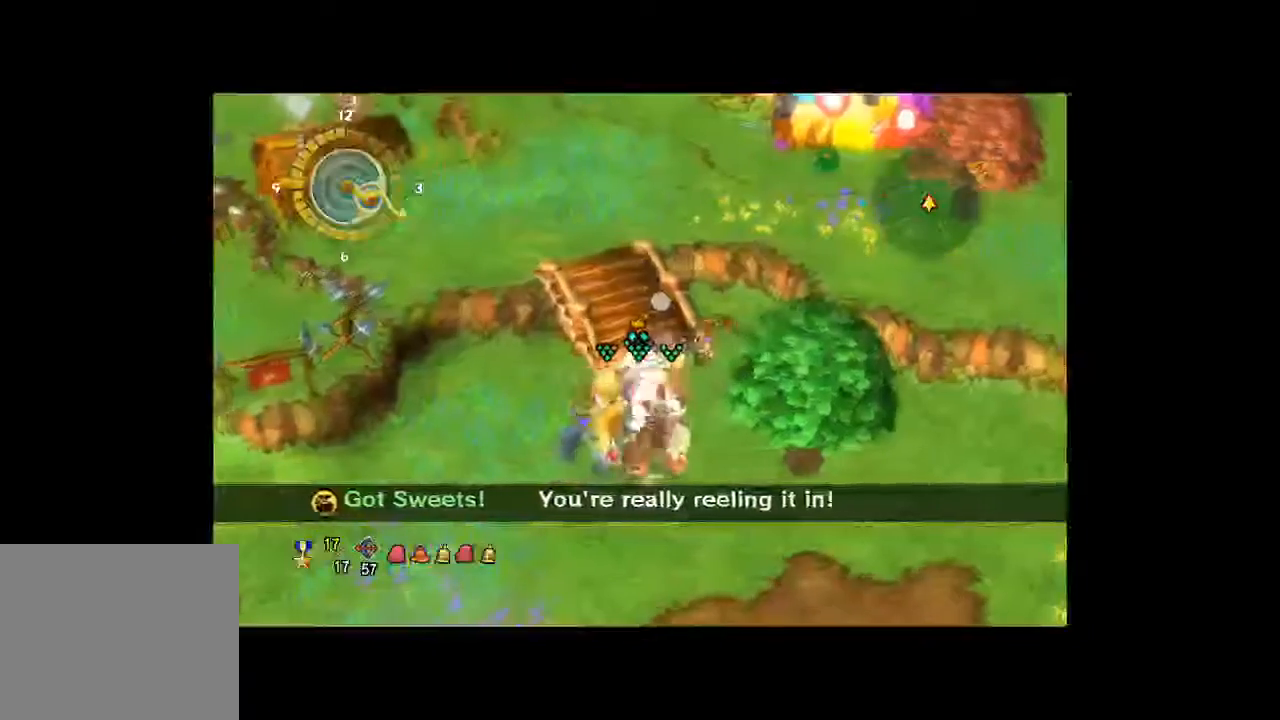
{"dt_ms": 500, "buttons": [], "left_stick": "center", "right_stick": "center", "button_events": []}
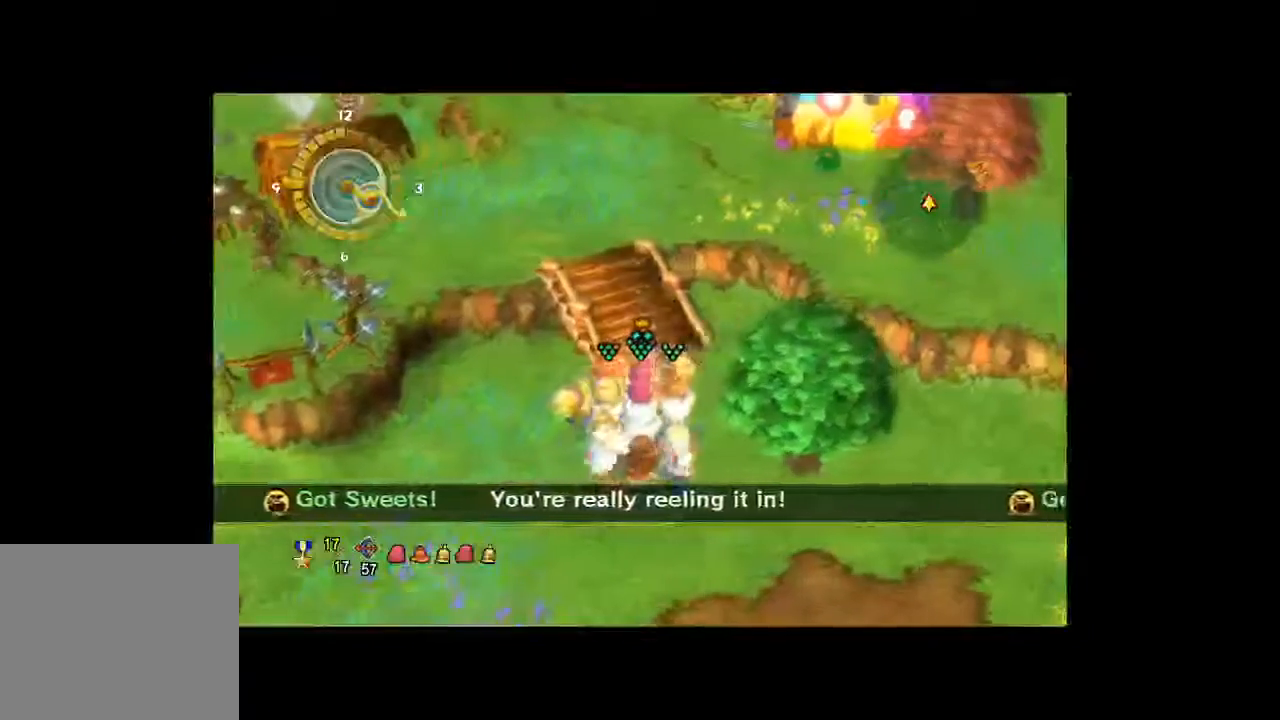
{"dt_ms": 500, "buttons": [], "left_stick": "down-left", "right_stick": "center", "button_events": []}
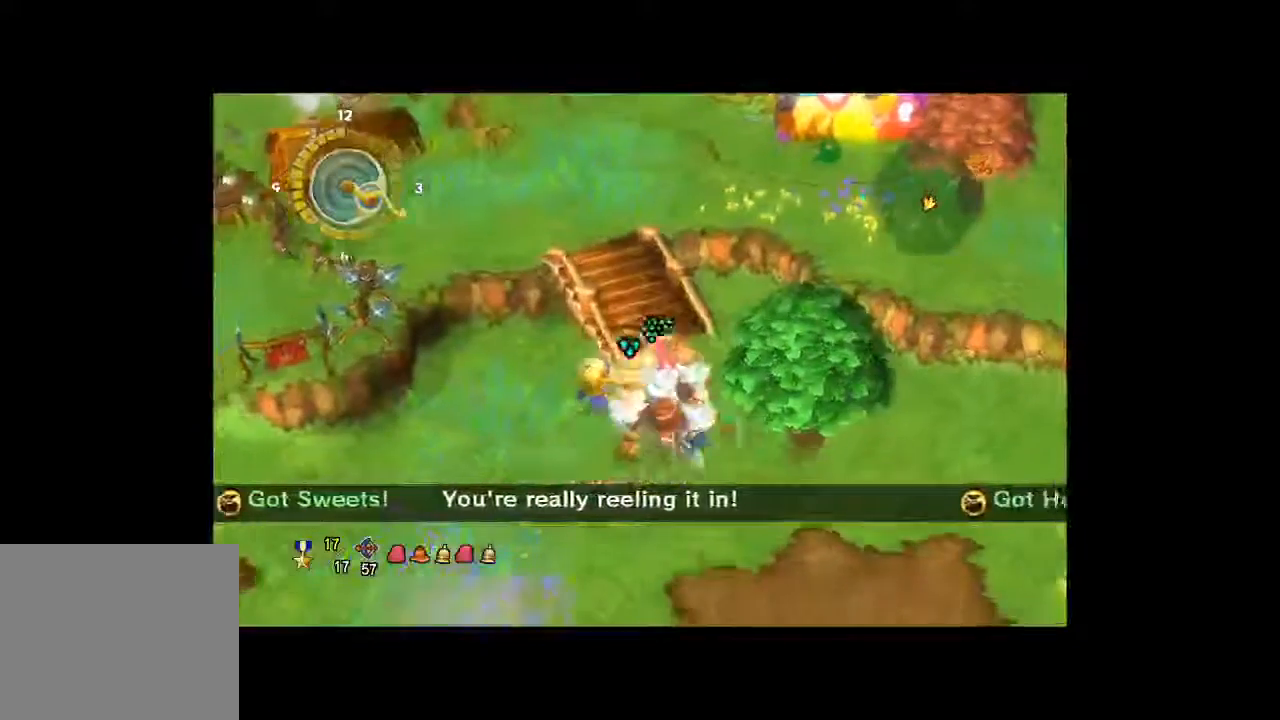
{"dt_ms": 1000, "buttons": [], "left_stick": "up-right", "right_stick": "center", "button_events": []}
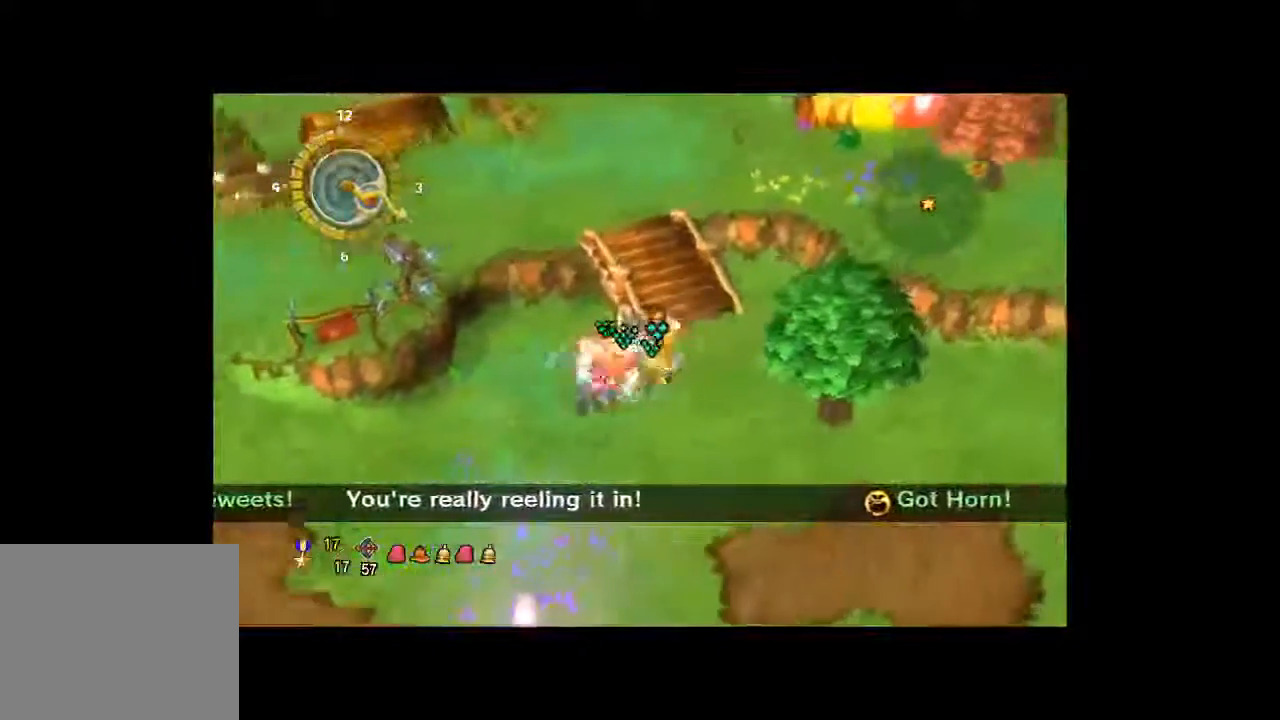
{"dt_ms": 500, "buttons": [], "left_stick": "up", "right_stick": "center", "button_events": []}
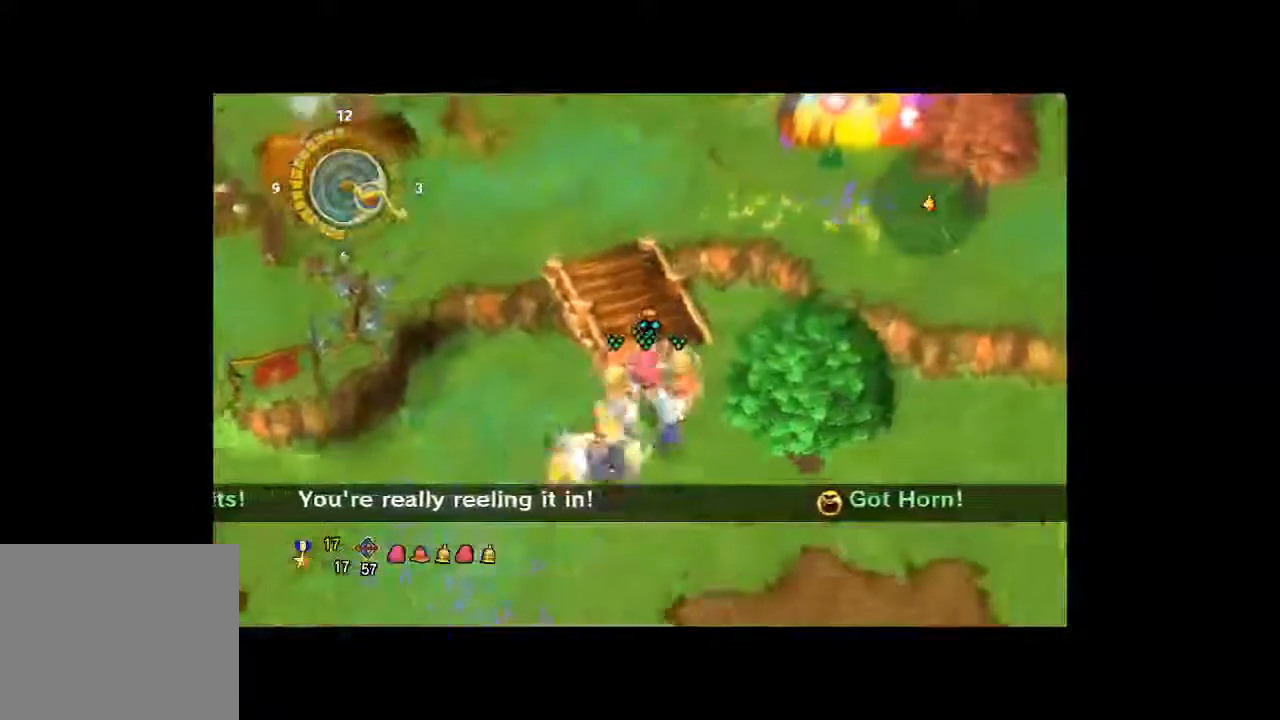
{"dt_ms": 500, "buttons": [], "left_stick": "up-left", "right_stick": "center", "button_events": []}
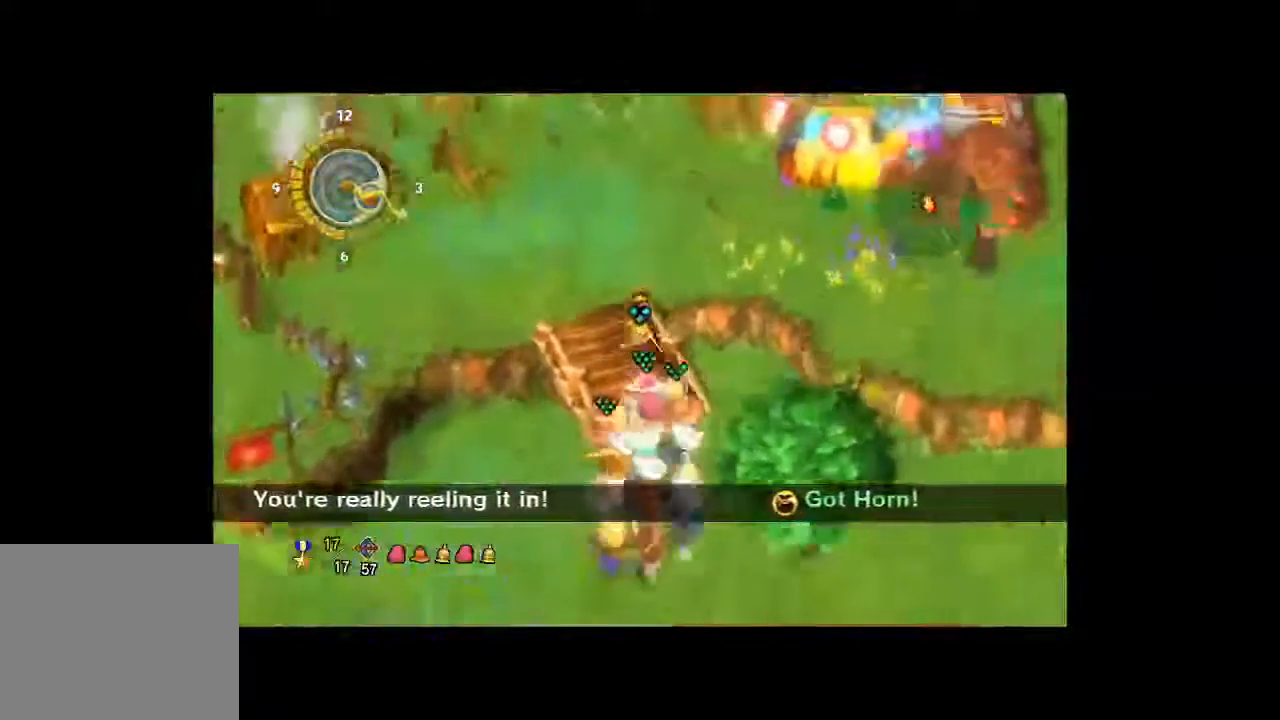
{"dt_ms": 500, "buttons": [], "left_stick": "center", "right_stick": "center", "button_events": []}
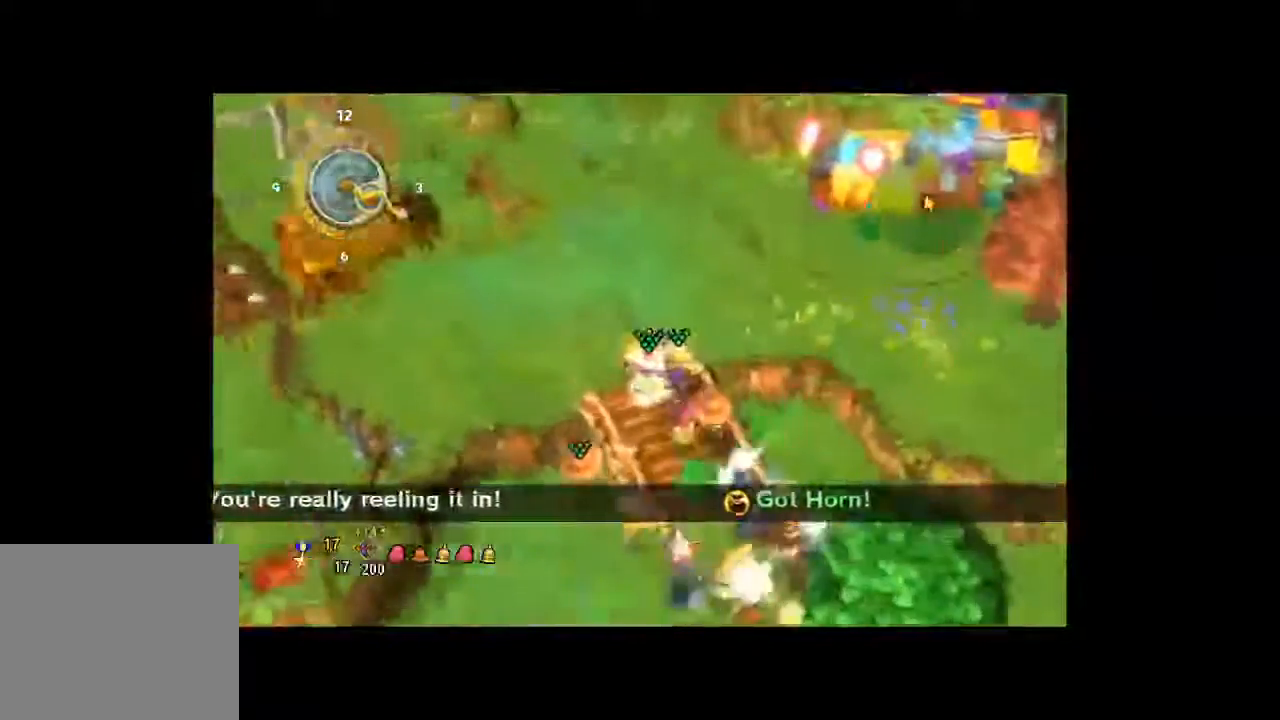
{"dt_ms": 500, "buttons": [], "left_stick": "center", "right_stick": "right", "button_events": []}